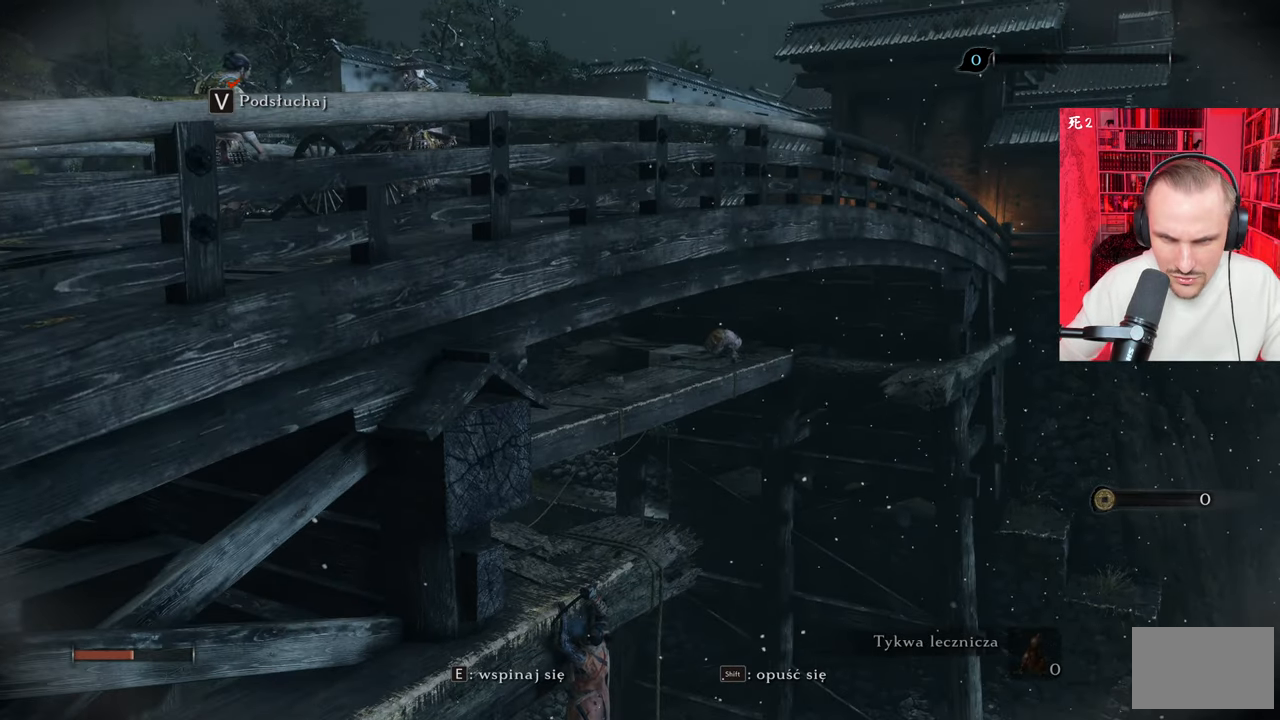
Gameplay with keyboard and mouse; each line is a JSON object with the keys and mouse buttons held at the frame after it. "events" lists presses ("down") and releases ("up") of "1", "2", "3", "4", "5", "a", "alt", "c", "caps_lock", "ctrl", "d", "e", "f", "g", "q", "r", "s", "shift", "space", "t", "tab", "v", "w", "x", "z", "mouse_left", "mouse_wheel" and "mouse_right" between this image and that frame as [ms after this image, input, new state], when the widget could be followed in between. "mouse_left", "mouse_wheel", "mouse_right" = the "left", "wheel", "right" buttons of the "mouse" list. No other keys are recorded. "wheel" means that the mouse wheel is clicked or scrolled. Not read: mouse_move.
{"keys": ["d"], "mouse": [], "events": [[234, "d", "down"]]}
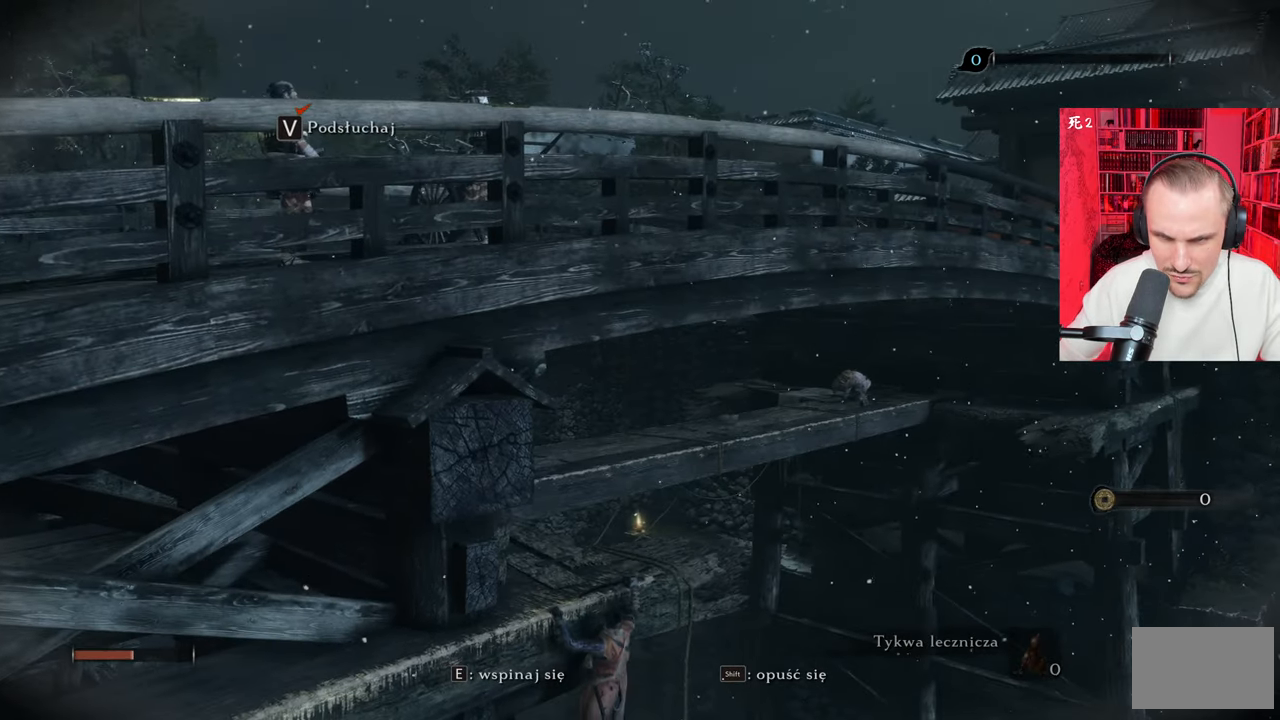
{"keys": [], "mouse": [], "events": [[150, "d", "up"]]}
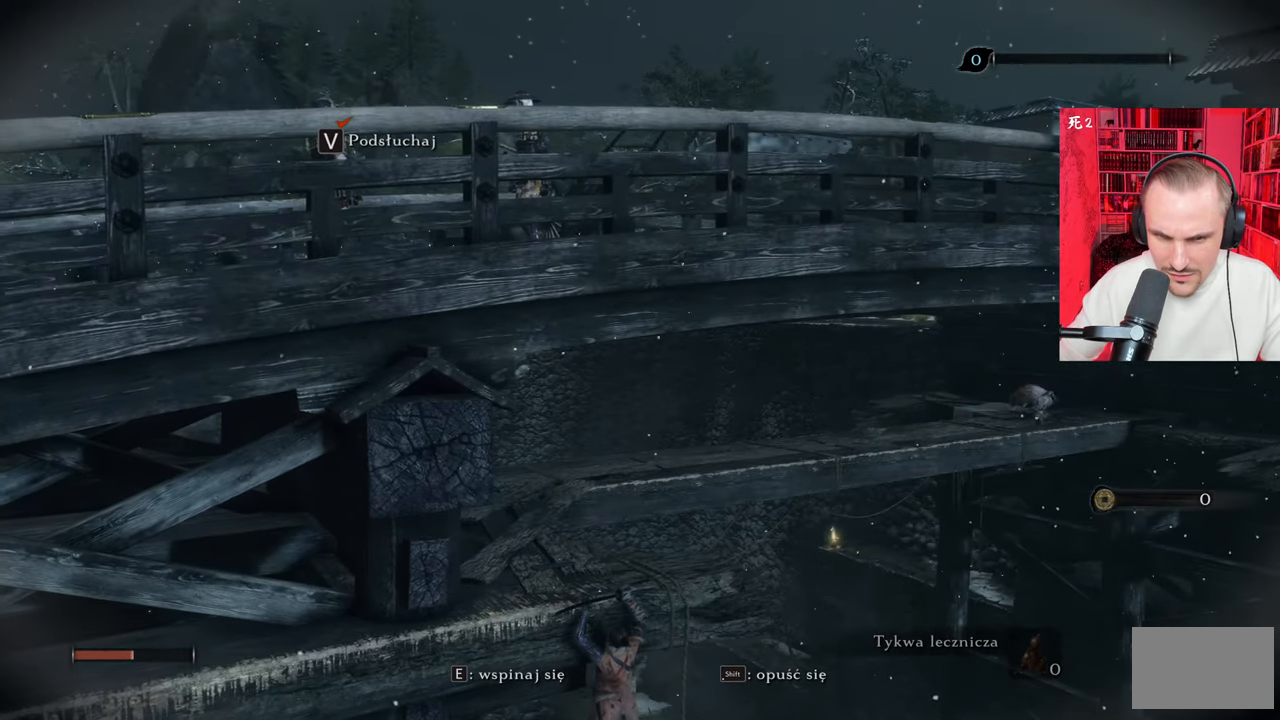
{"keys": [], "mouse": [], "events": []}
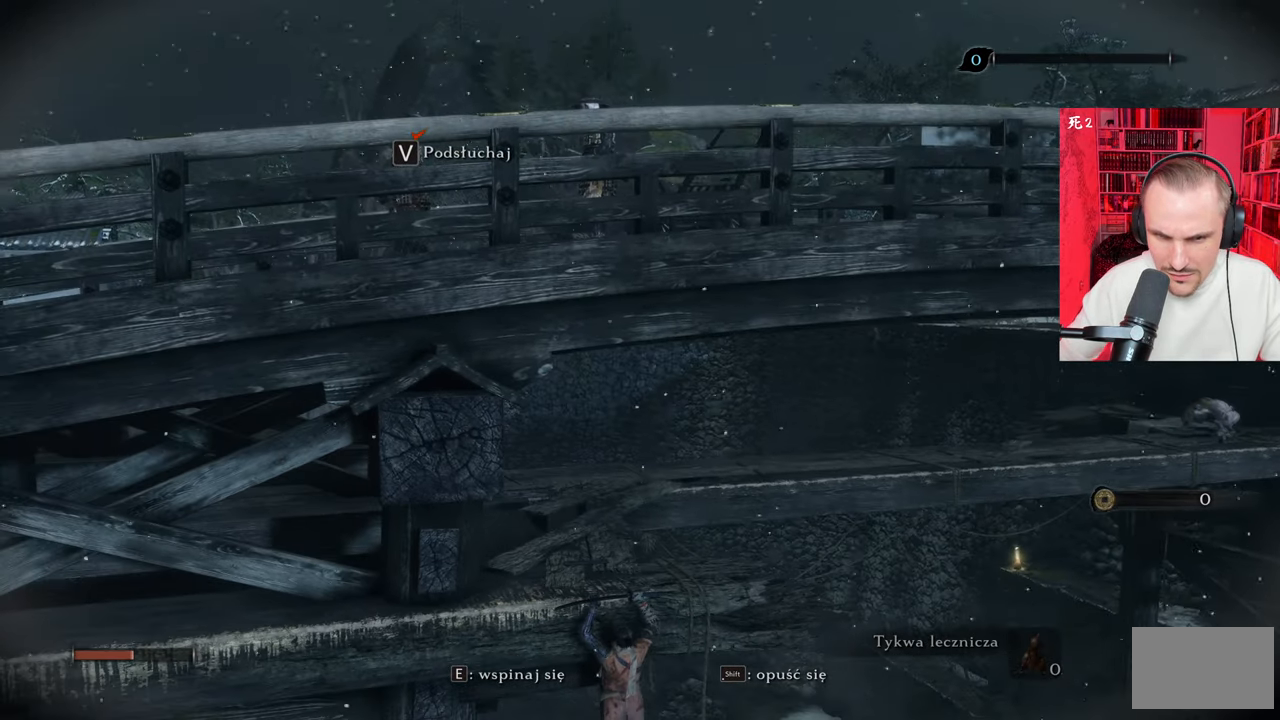
{"keys": [], "mouse": [], "events": []}
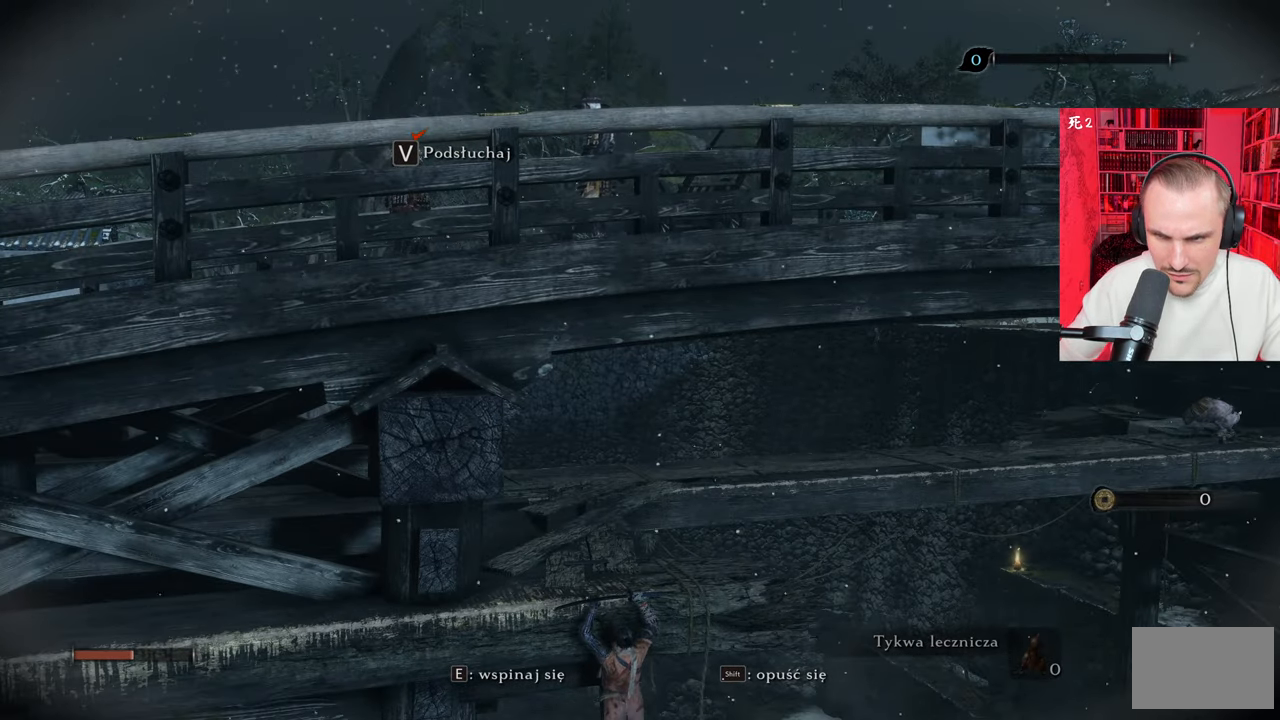
{"keys": [], "mouse": [], "events": []}
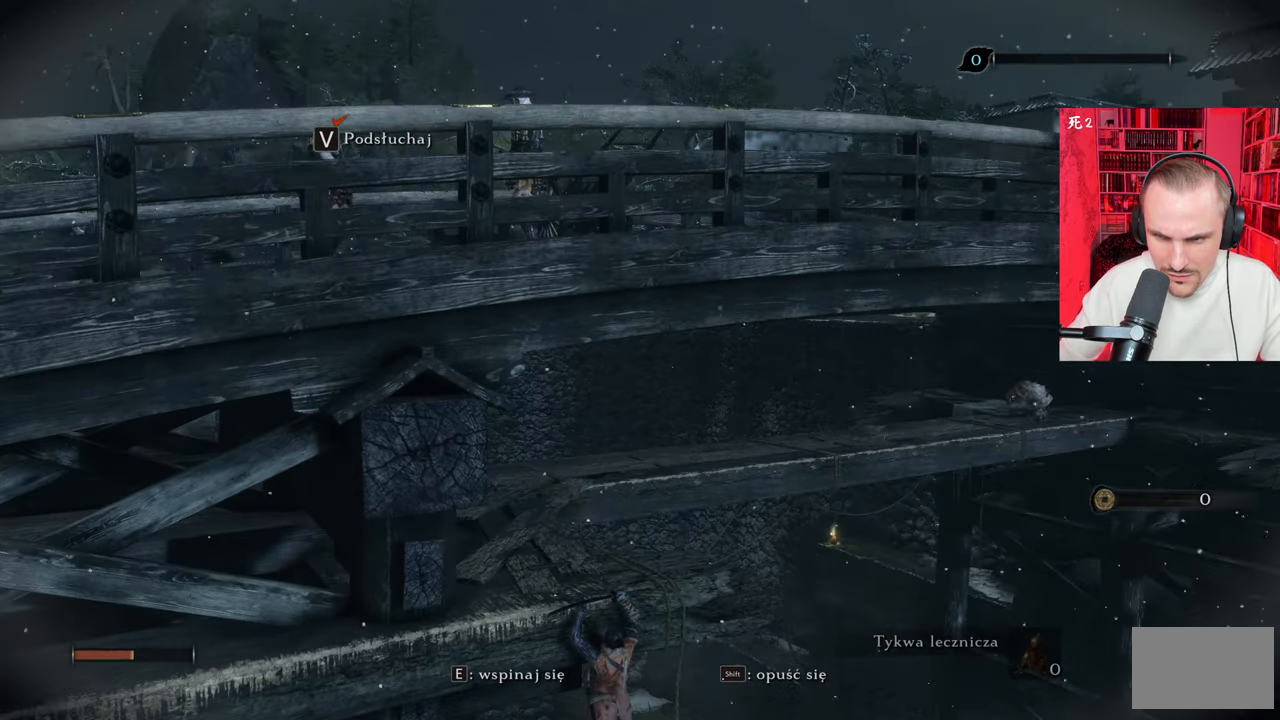
{"keys": [], "mouse": [], "events": []}
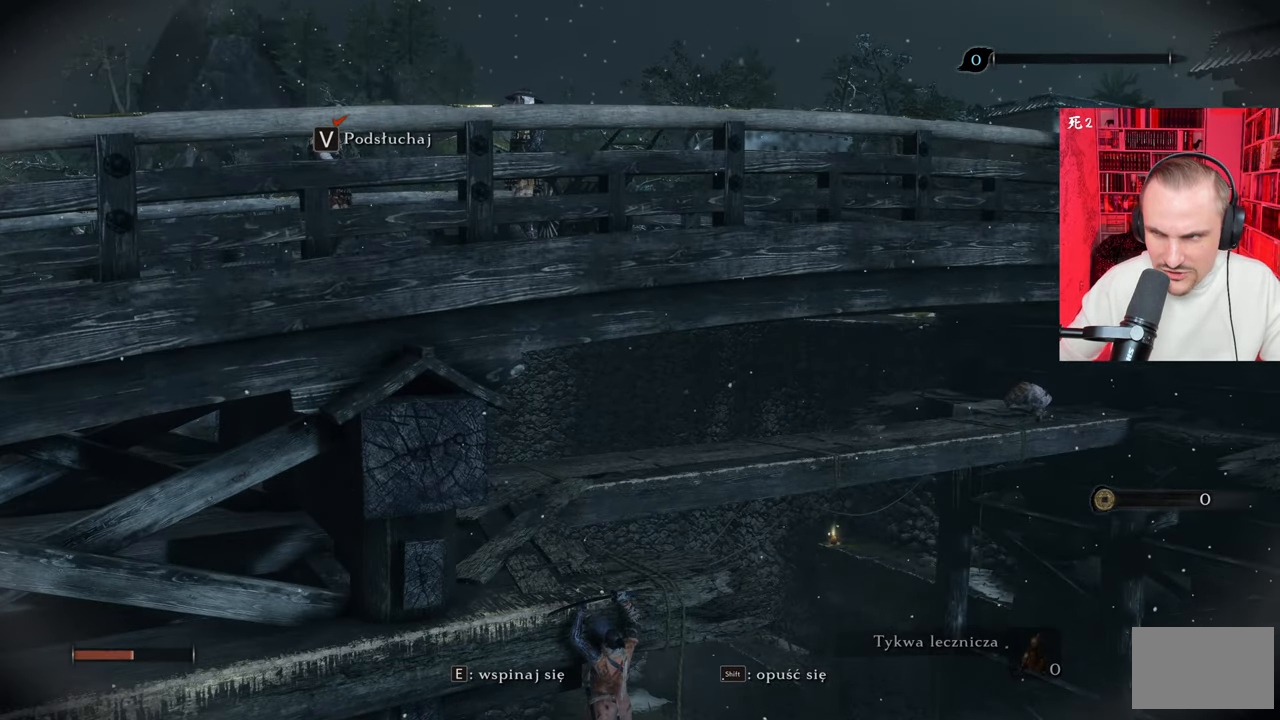
{"keys": [], "mouse": [], "events": []}
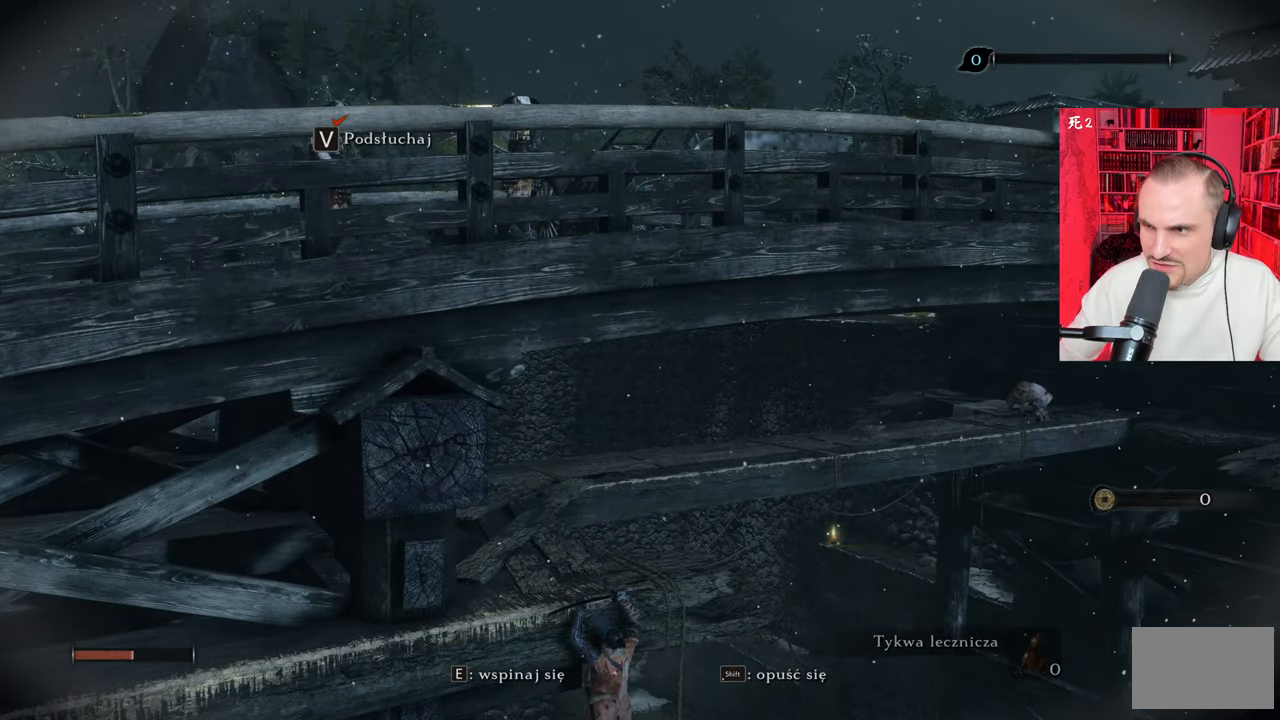
{"keys": ["w"], "mouse": [], "events": [[434, "w", "down"]]}
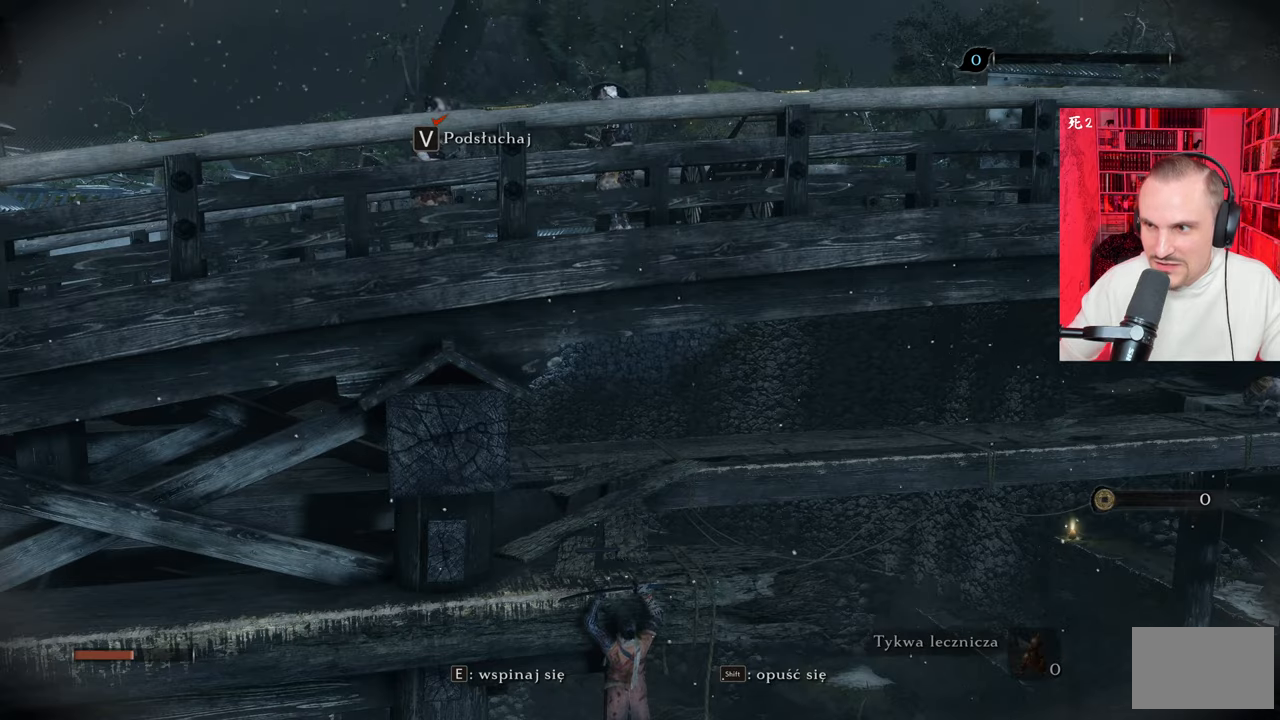
{"keys": ["w"], "mouse": [], "events": []}
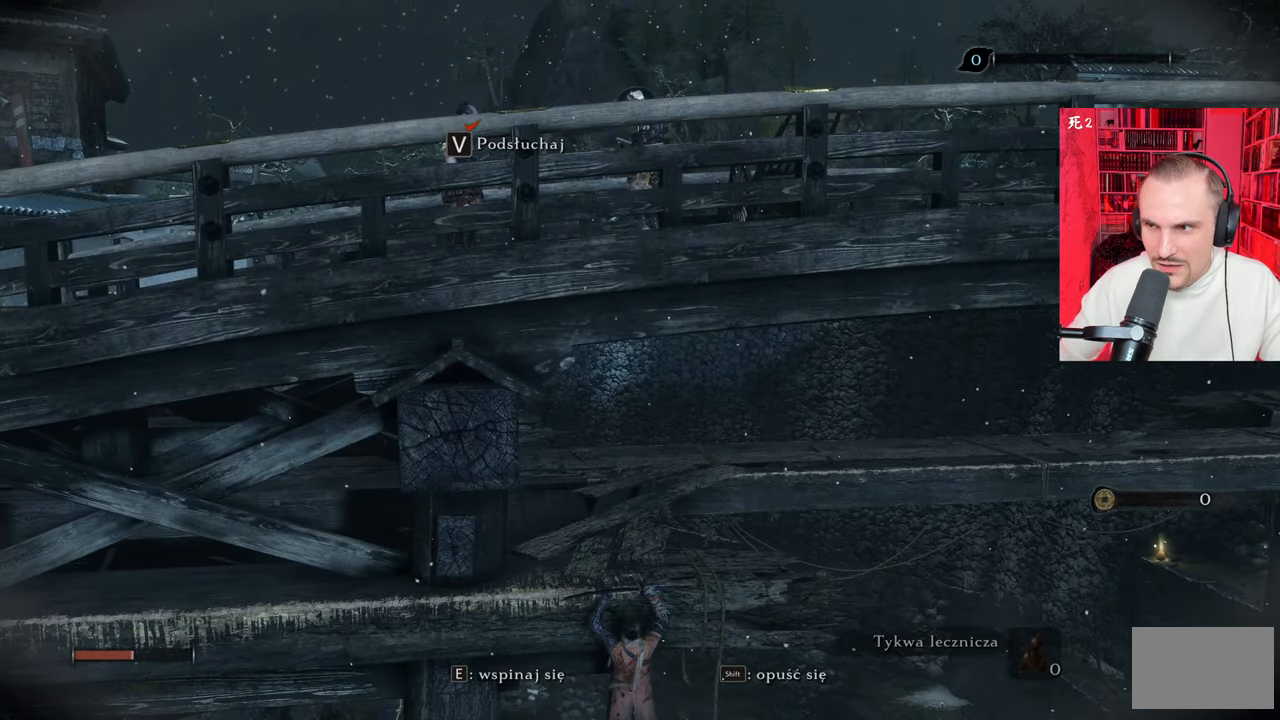
{"keys": ["e", "w"], "mouse": [], "events": [[450, "e", "down"]]}
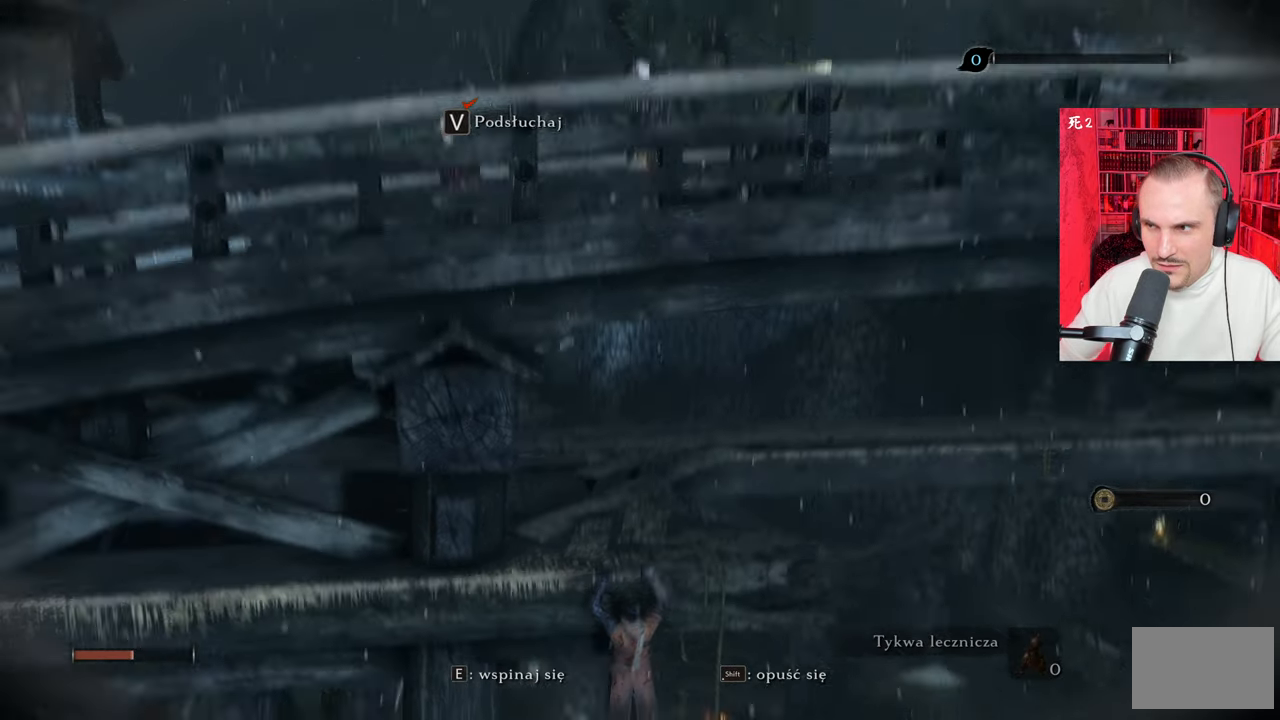
{"keys": ["w"], "mouse": [], "events": [[234, "e", "up"]]}
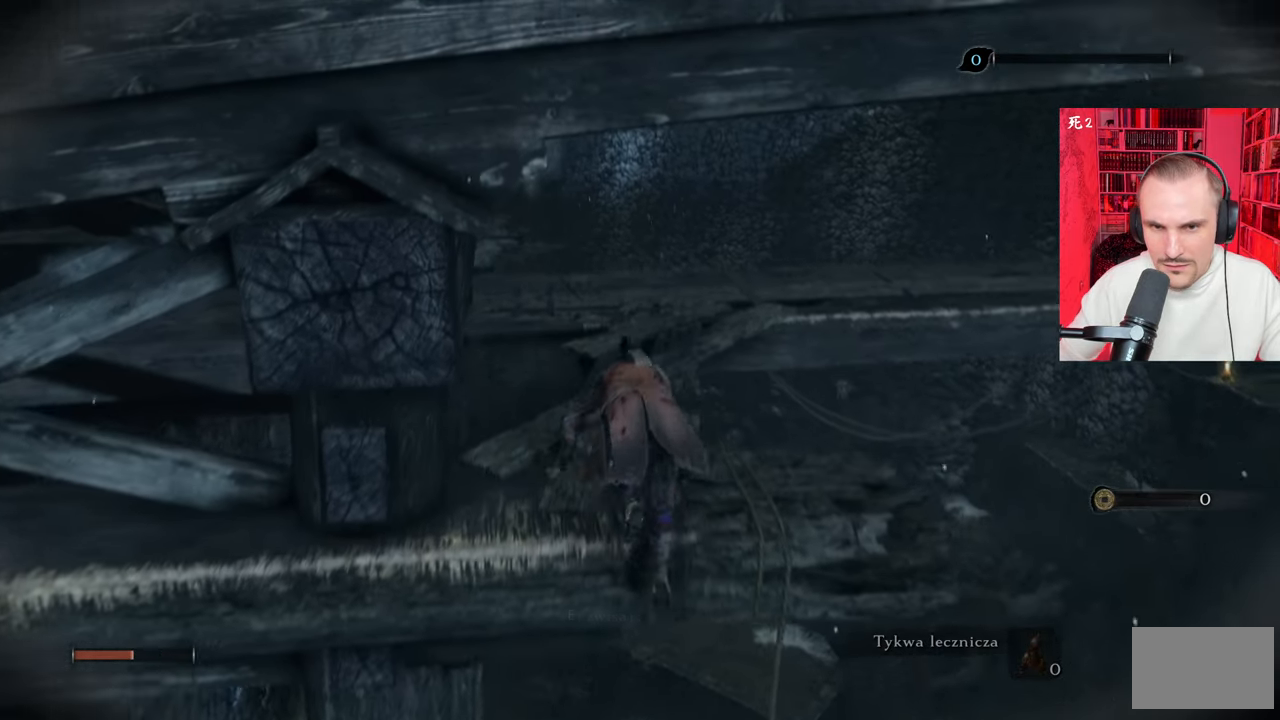
{"keys": [], "mouse": [], "events": [[250, "w", "up"]]}
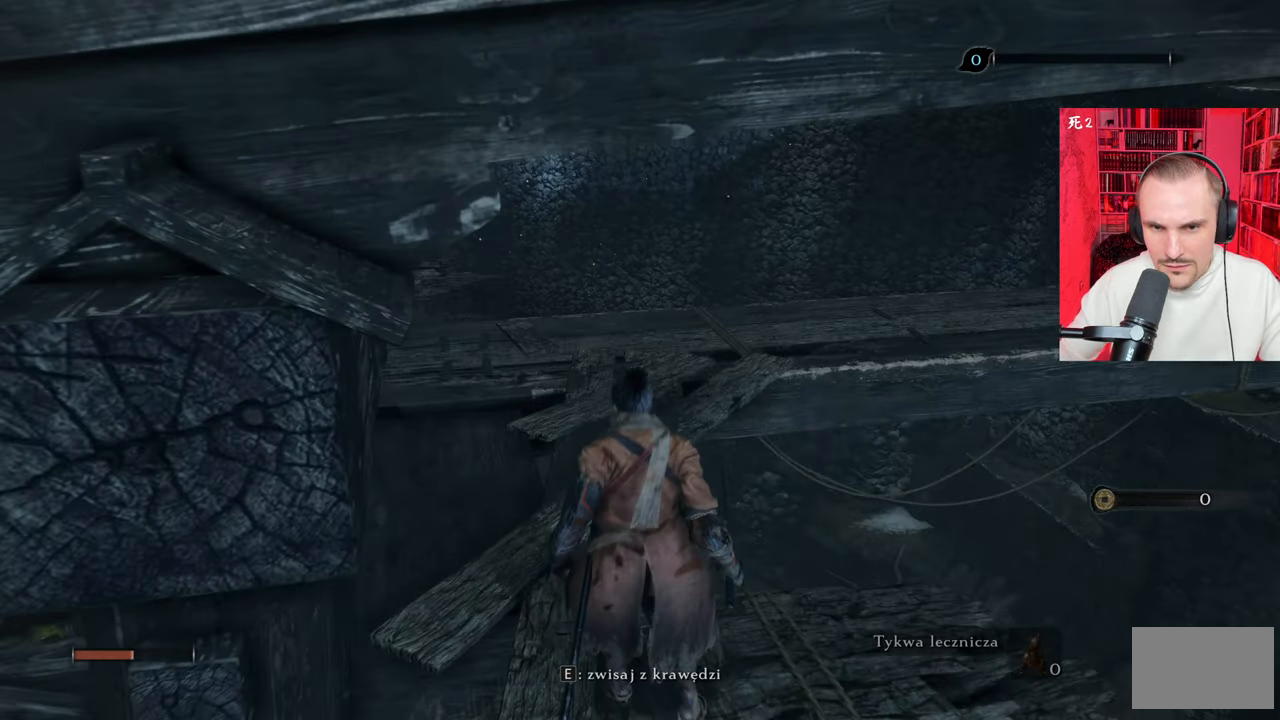
{"keys": ["ctrl"], "mouse": [], "events": [[450, "ctrl", "down"]]}
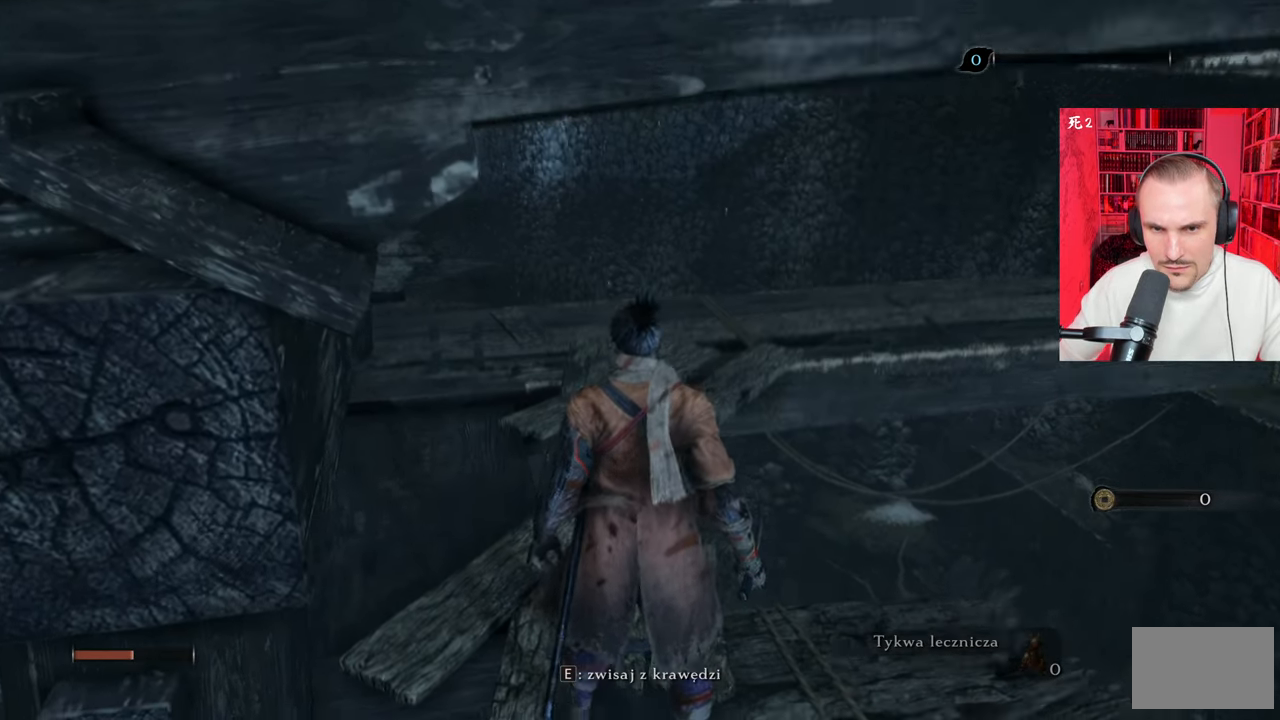
{"keys": ["w"], "mouse": [], "events": [[50, "ctrl", "up"], [384, "w", "down"]]}
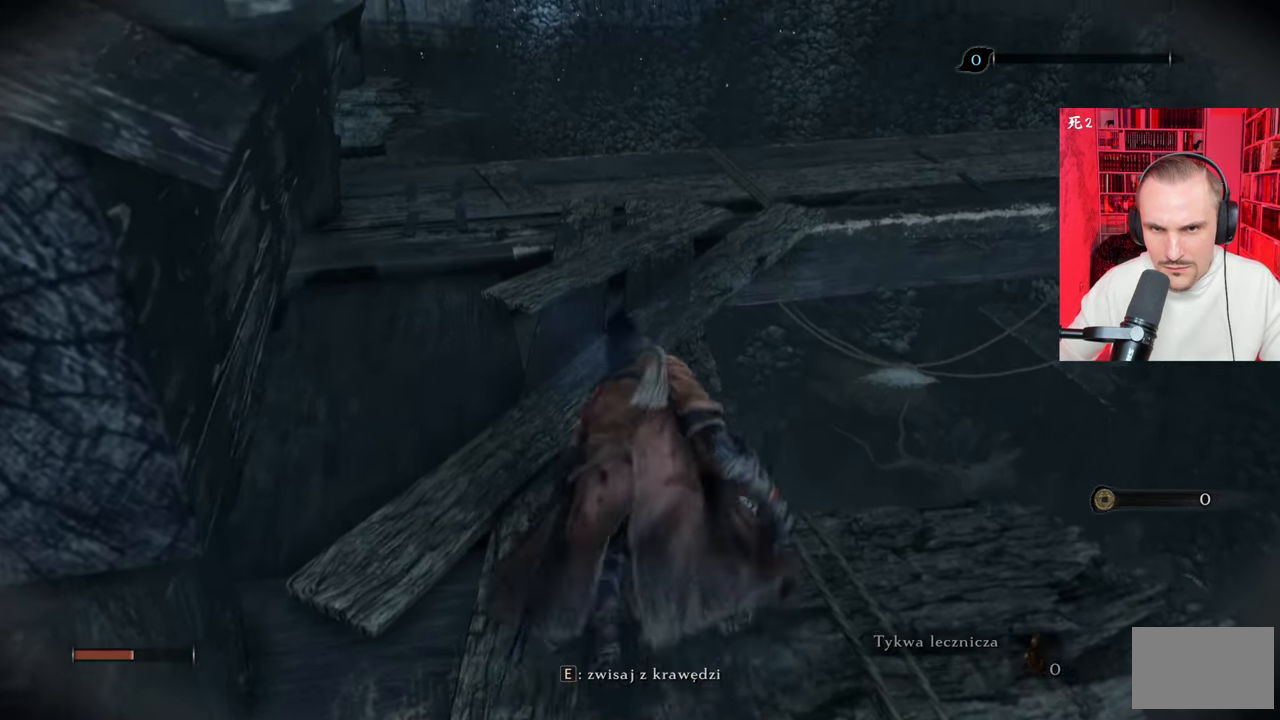
{"keys": ["w"], "mouse": [], "events": []}
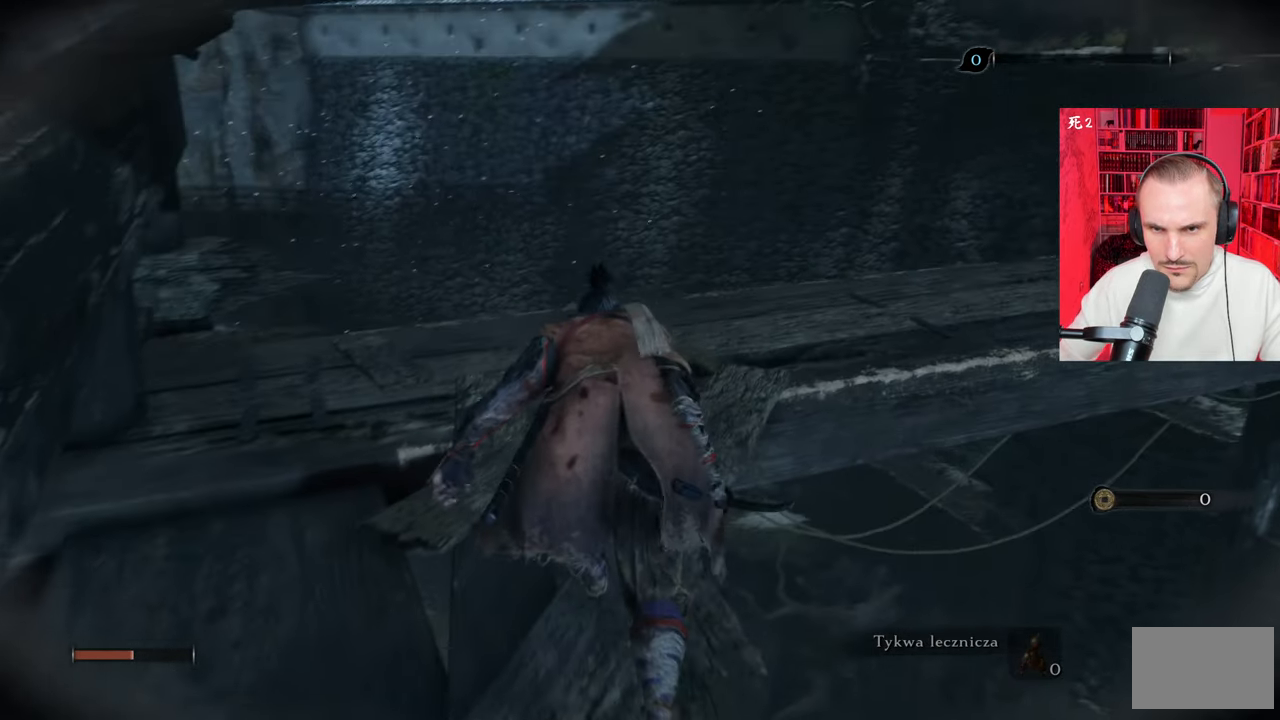
{"keys": [], "mouse": [], "events": [[317, "w", "up"]]}
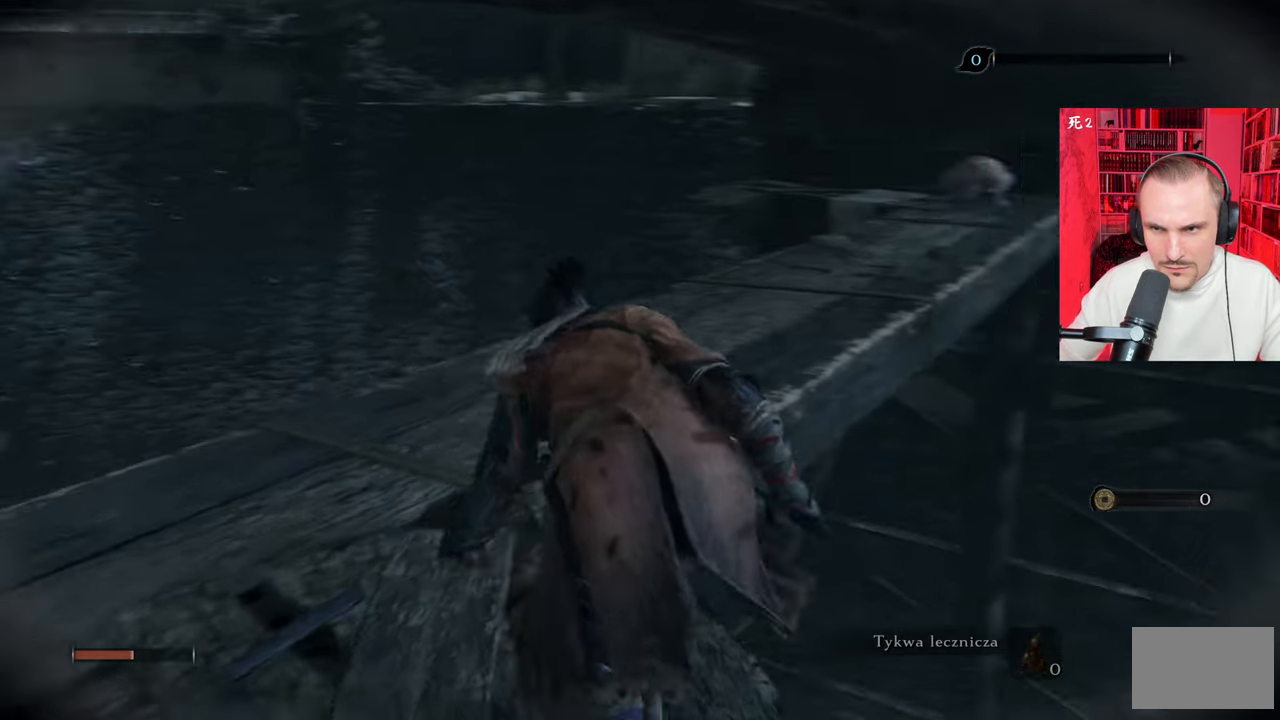
{"keys": ["a", "w"], "mouse": [], "events": [[434, "a", "down"], [434, "w", "down"]]}
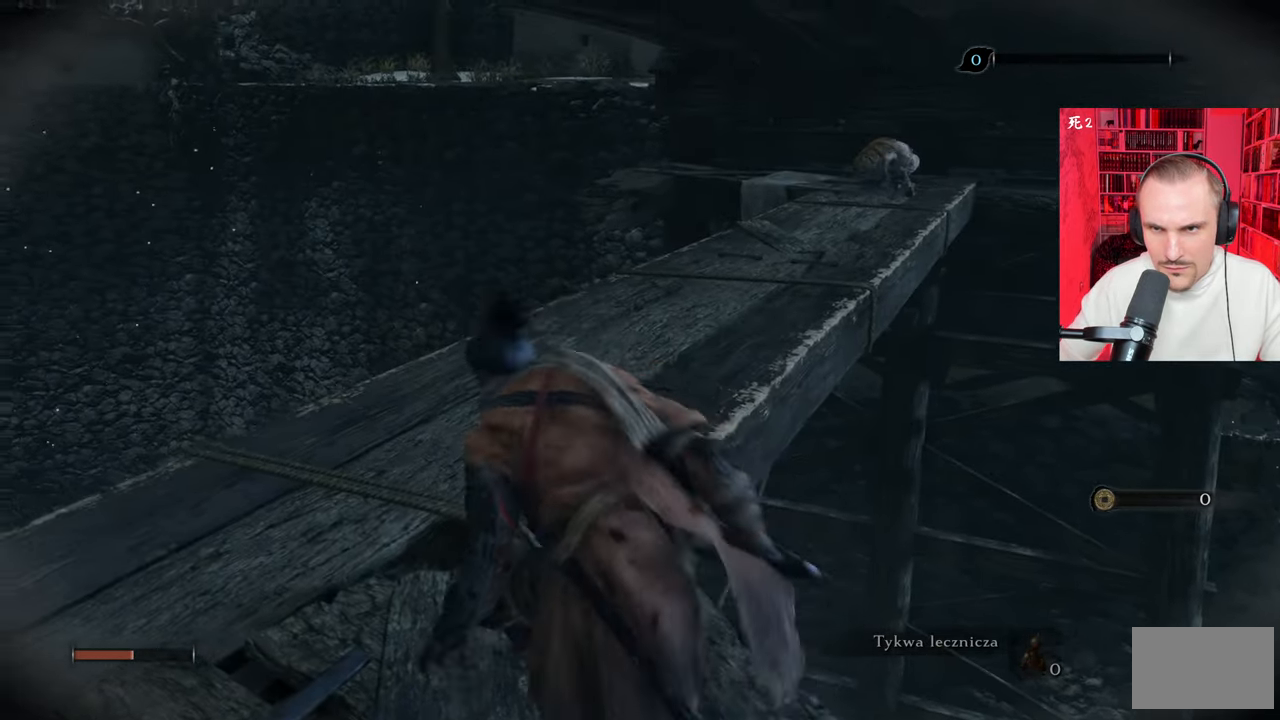
{"keys": ["w"], "mouse": [], "events": [[84, "a", "up"]]}
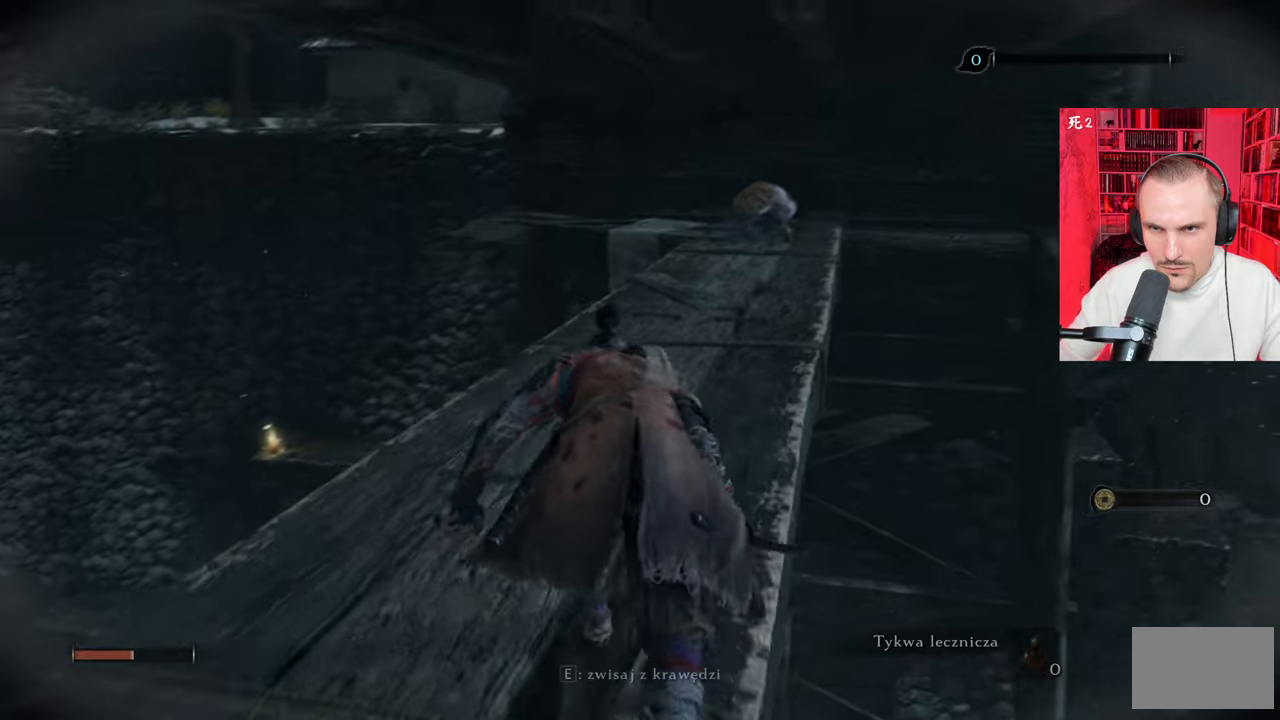
{"keys": ["w"], "mouse": [], "events": []}
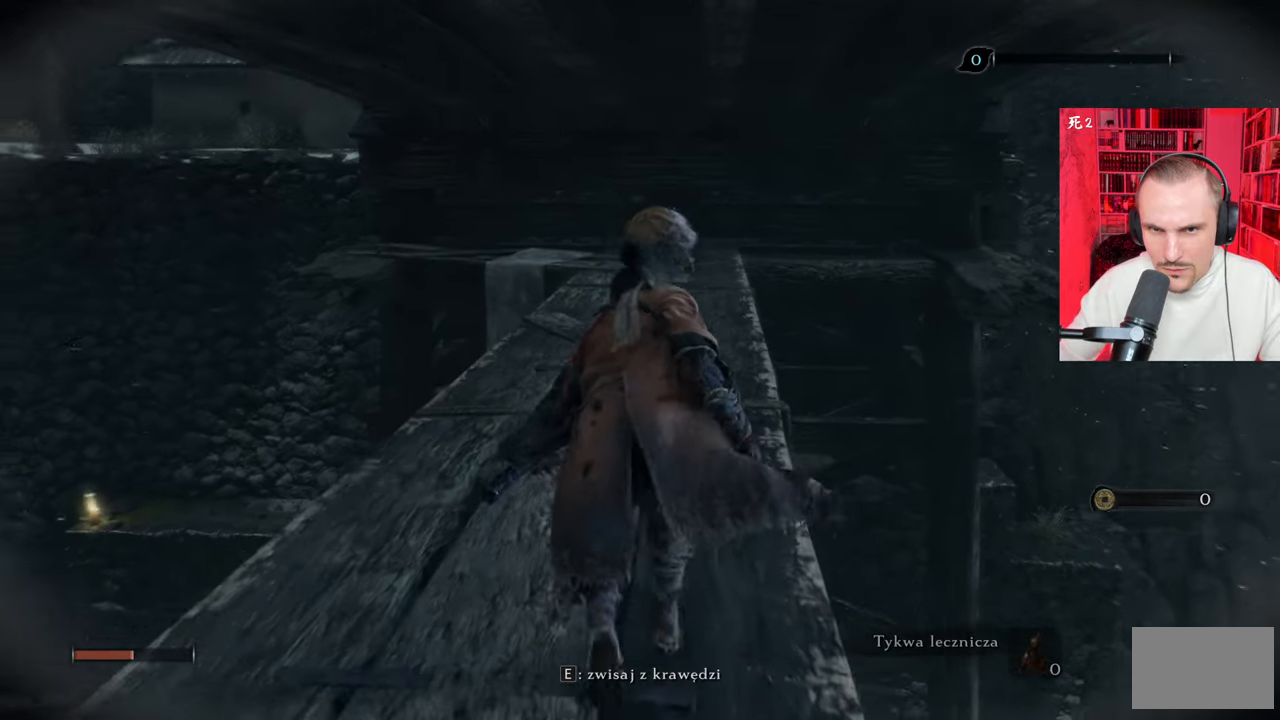
{"keys": ["w"], "mouse": [], "events": []}
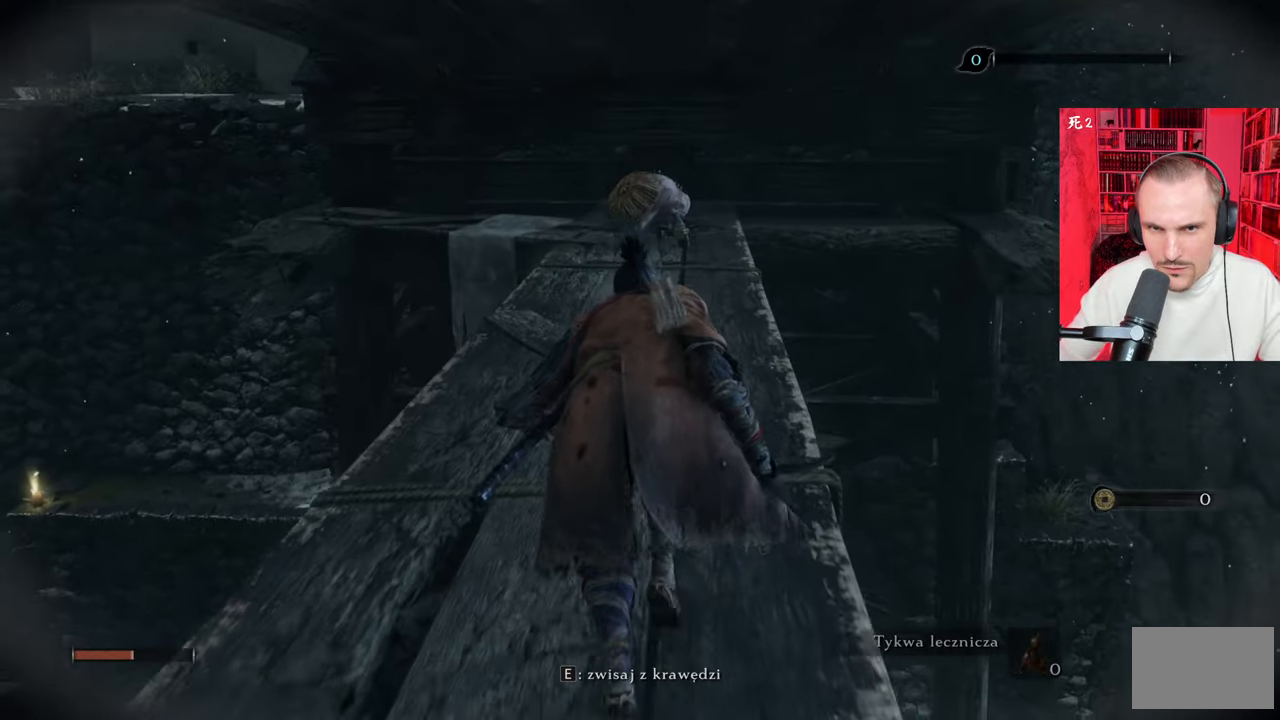
{"keys": ["w"], "mouse": [], "events": []}
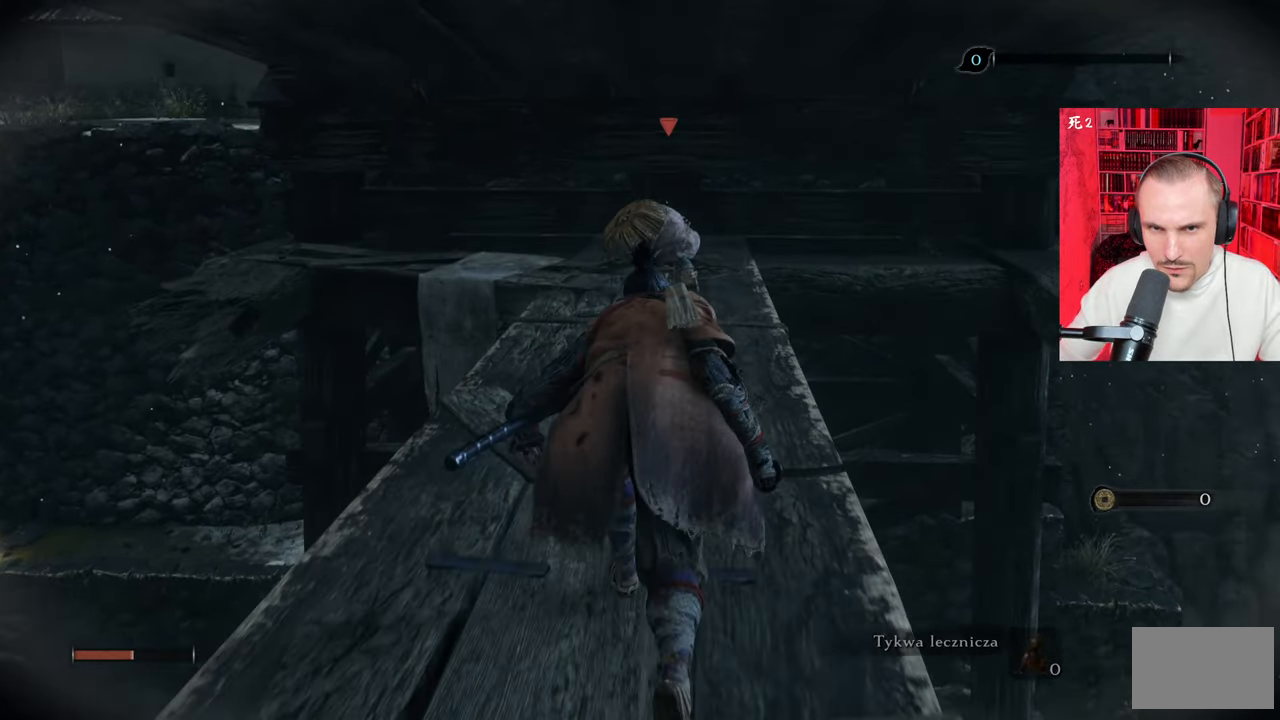
{"keys": ["w"], "mouse": [], "events": [[234, "tab", "down"], [417, "tab", "up"]]}
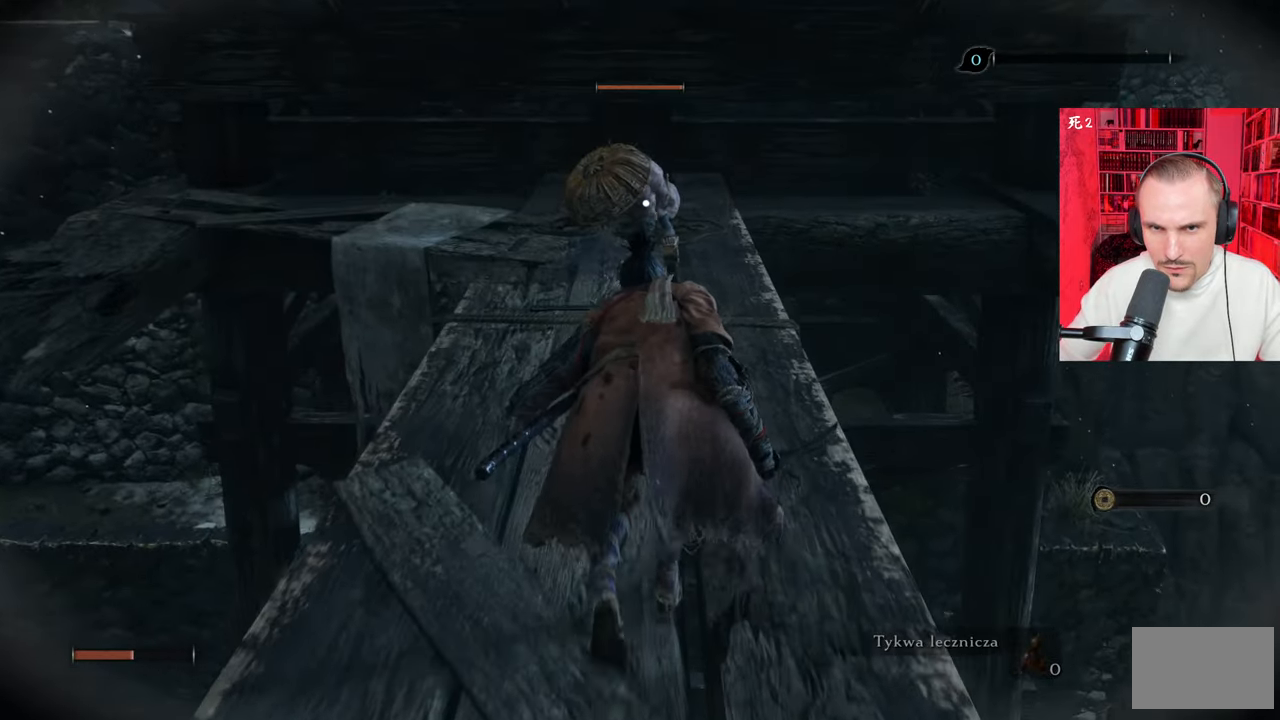
{"keys": ["w"], "mouse": [], "events": [[384, "mouse_left", "down"], [484, "mouse_left", "up"]]}
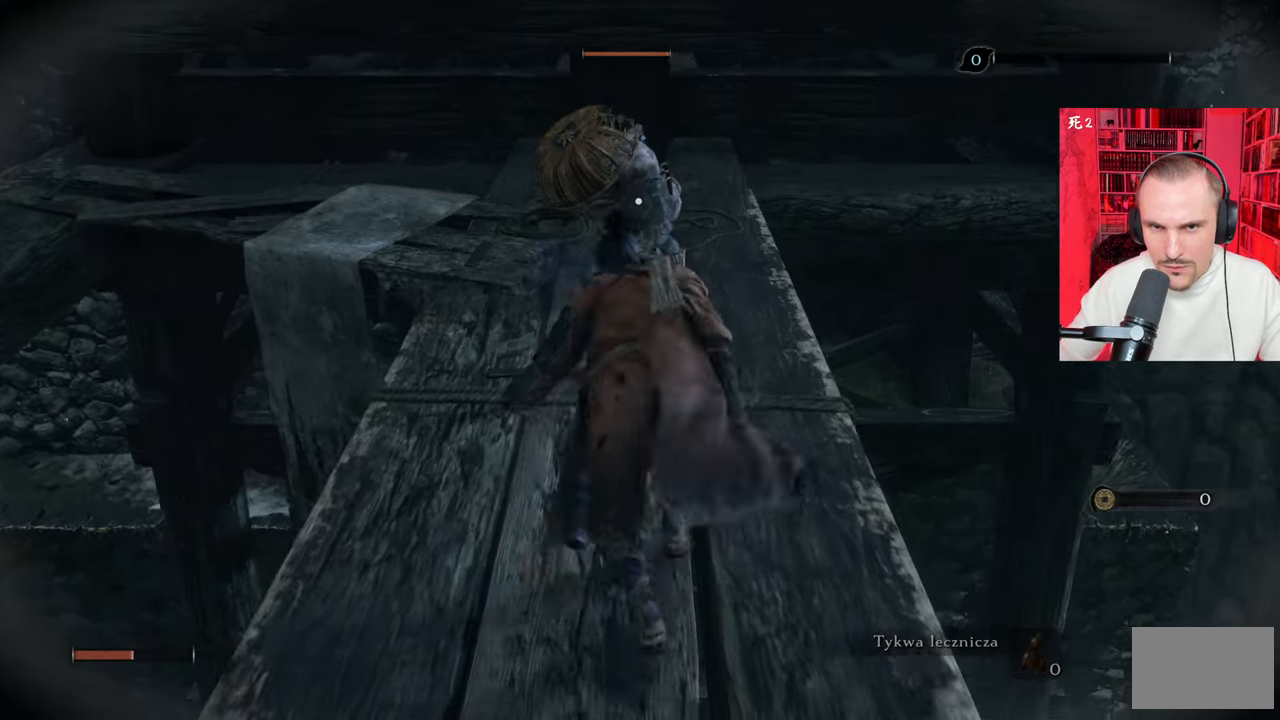
{"keys": ["w"], "mouse": [], "events": [[34, "mouse_left", "down"], [117, "mouse_left", "up"], [350, "mouse_left", "down"], [450, "mouse_left", "up"]]}
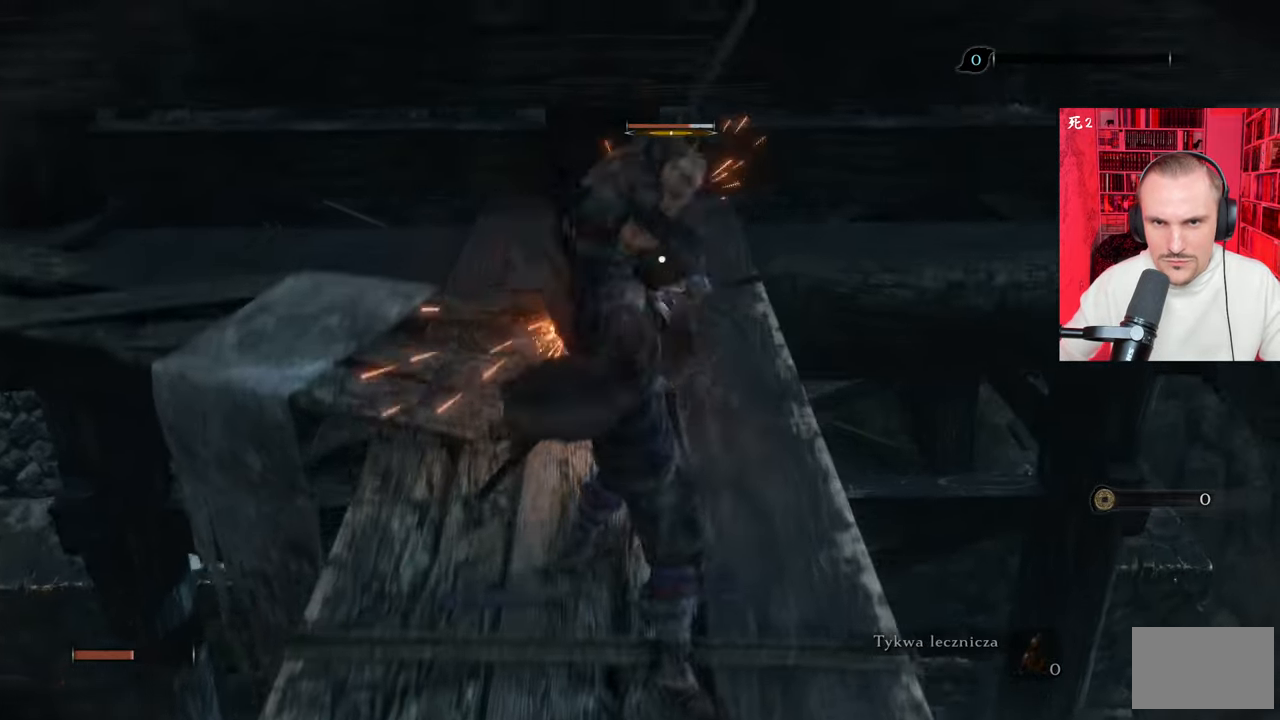
{"keys": ["w"], "mouse": ["left"], "events": [[184, "mouse_left", "down"], [234, "mouse_left", "up"], [334, "mouse_left", "down"], [367, "mouse_left", "up"], [467, "mouse_left", "down"]]}
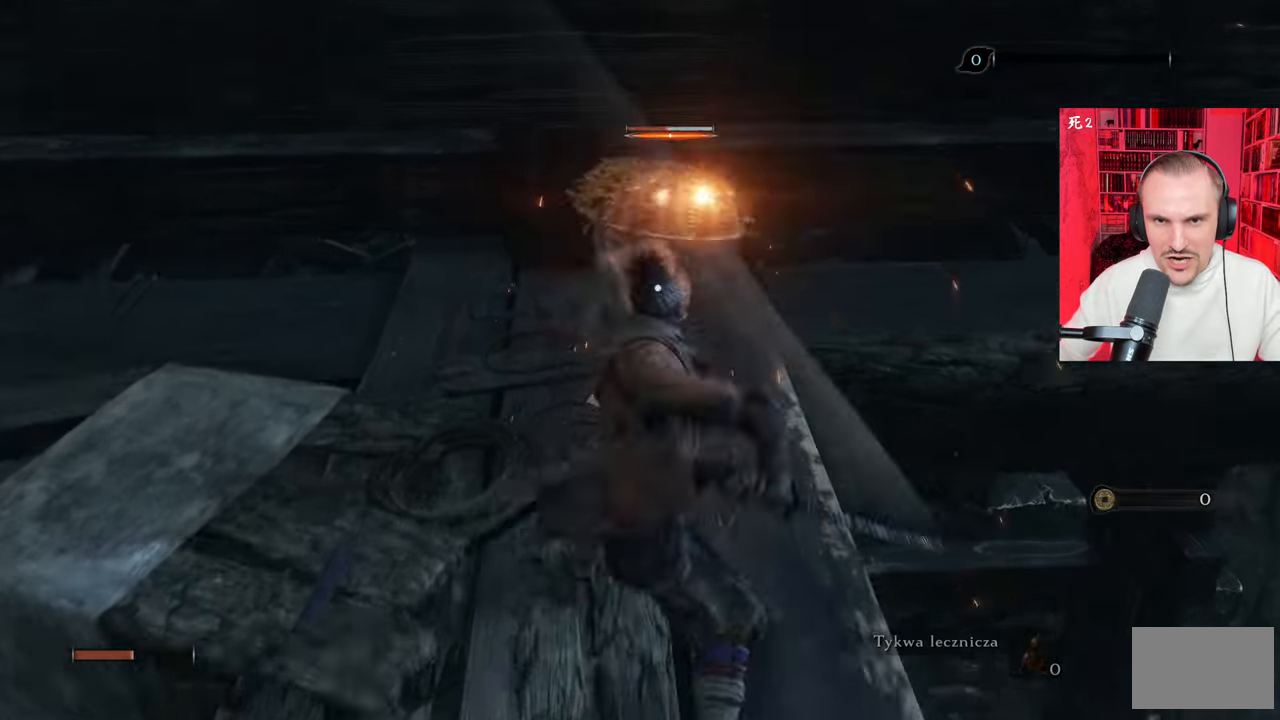
{"keys": [], "mouse": [], "events": [[17, "mouse_left", "up"], [67, "w", "up"], [100, "mouse_left", "down"], [150, "mouse_left", "up"], [250, "mouse_left", "down"], [334, "mouse_left", "up"], [384, "mouse_left", "down"], [484, "mouse_left", "up"]]}
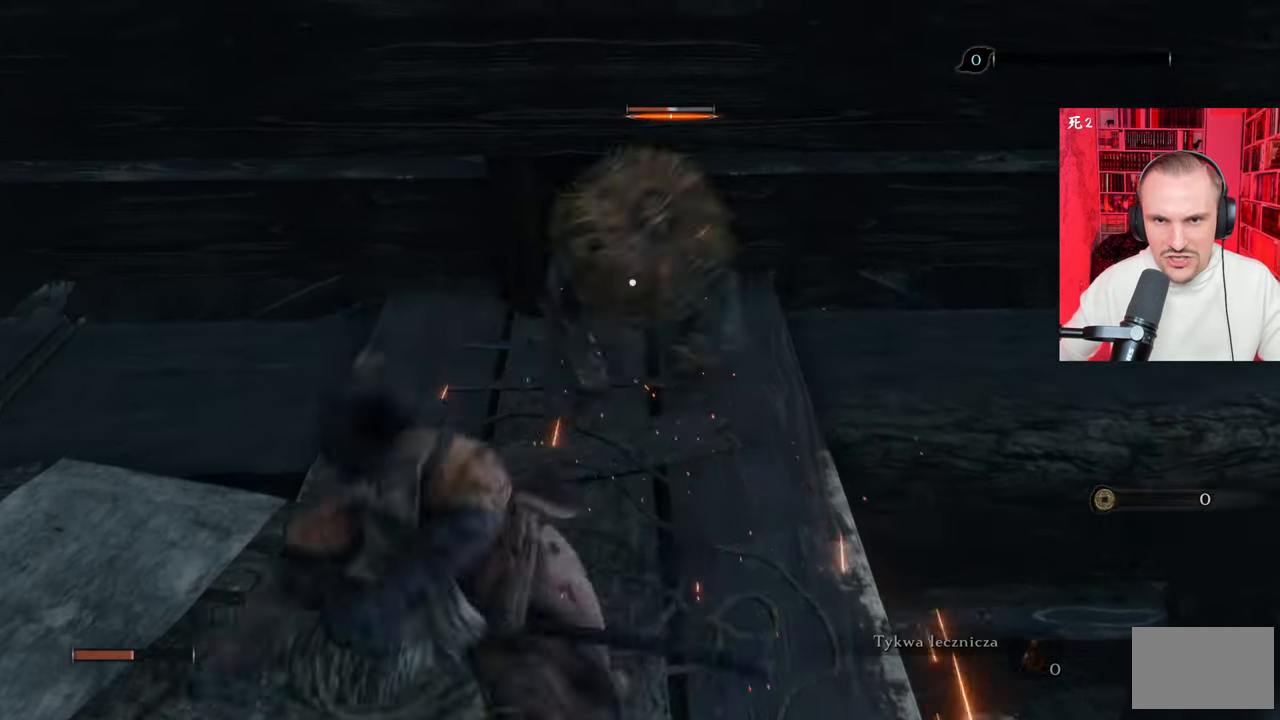
{"keys": [], "mouse": ["left"], "events": [[34, "mouse_left", "down"], [117, "mouse_left", "up"], [167, "mouse_left", "down"], [267, "mouse_left", "up"], [334, "mouse_left", "down"], [400, "mouse_left", "up"], [500, "mouse_left", "down"]]}
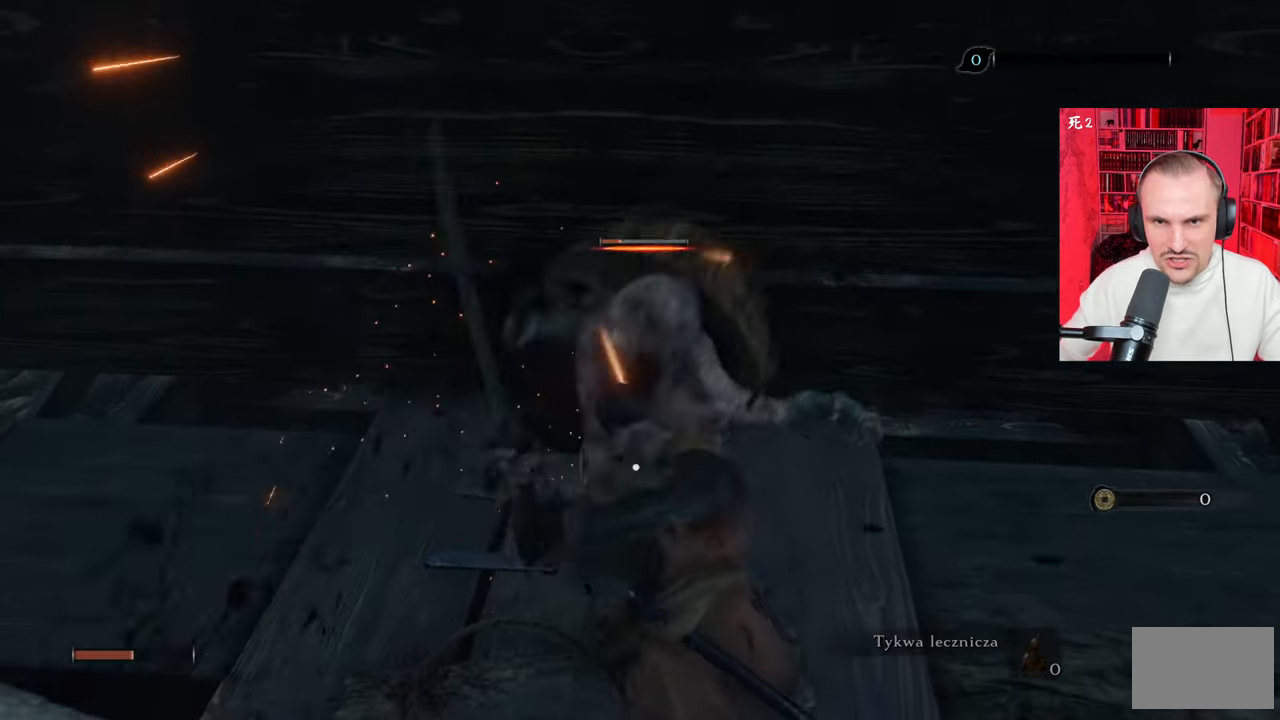
{"keys": [], "mouse": [], "events": [[50, "mouse_left", "up"], [134, "mouse_left", "down"], [234, "mouse_left", "up"], [284, "mouse_left", "down"], [367, "mouse_left", "up"]]}